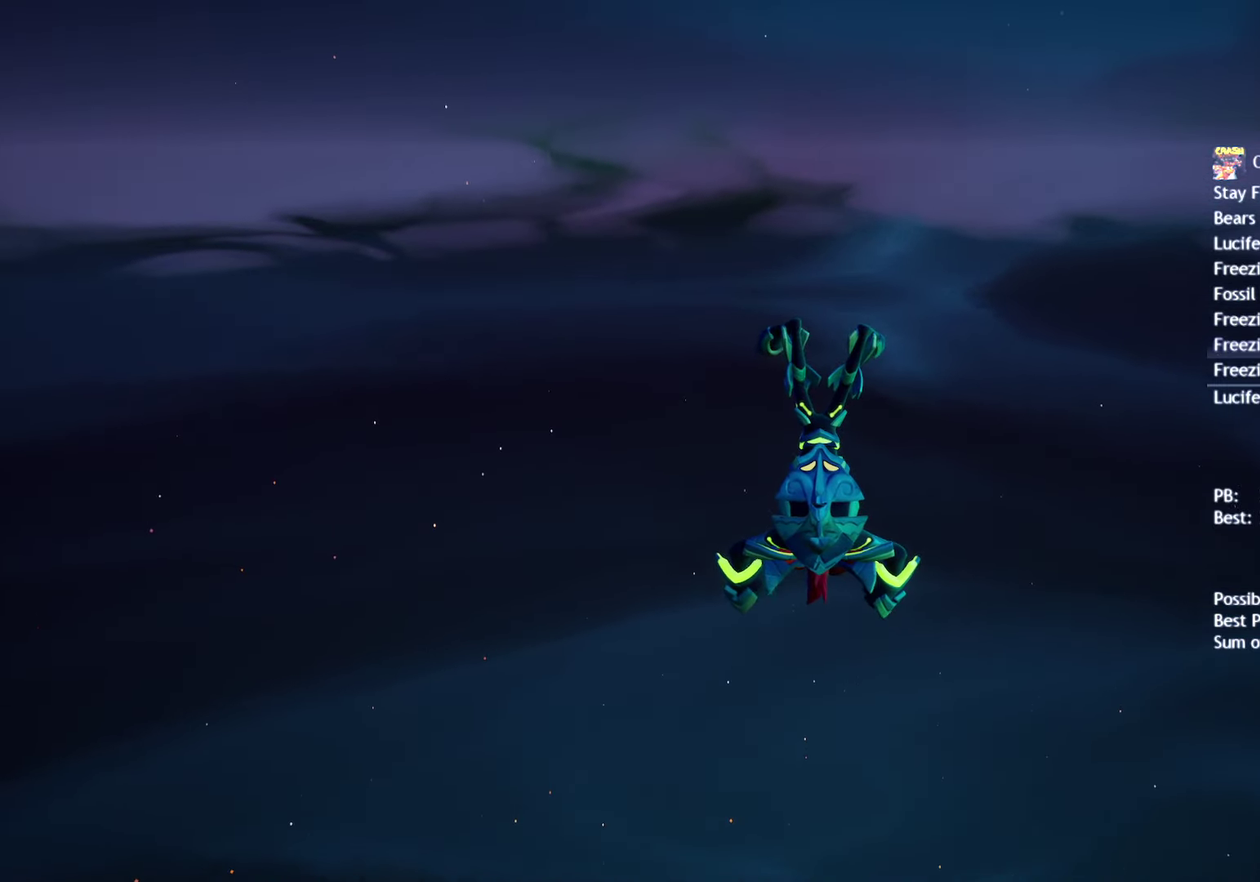
Gameplay with a controller (PlayStation layout); each line is a JSON object with the inputs held at the frame after it. "events" lists button and stick changes between this image and that frame as [ms after this image, input, new state], when the widget could be followed in between.
{"buttons": [], "left_stick": "up", "right_stick": "center", "events": []}
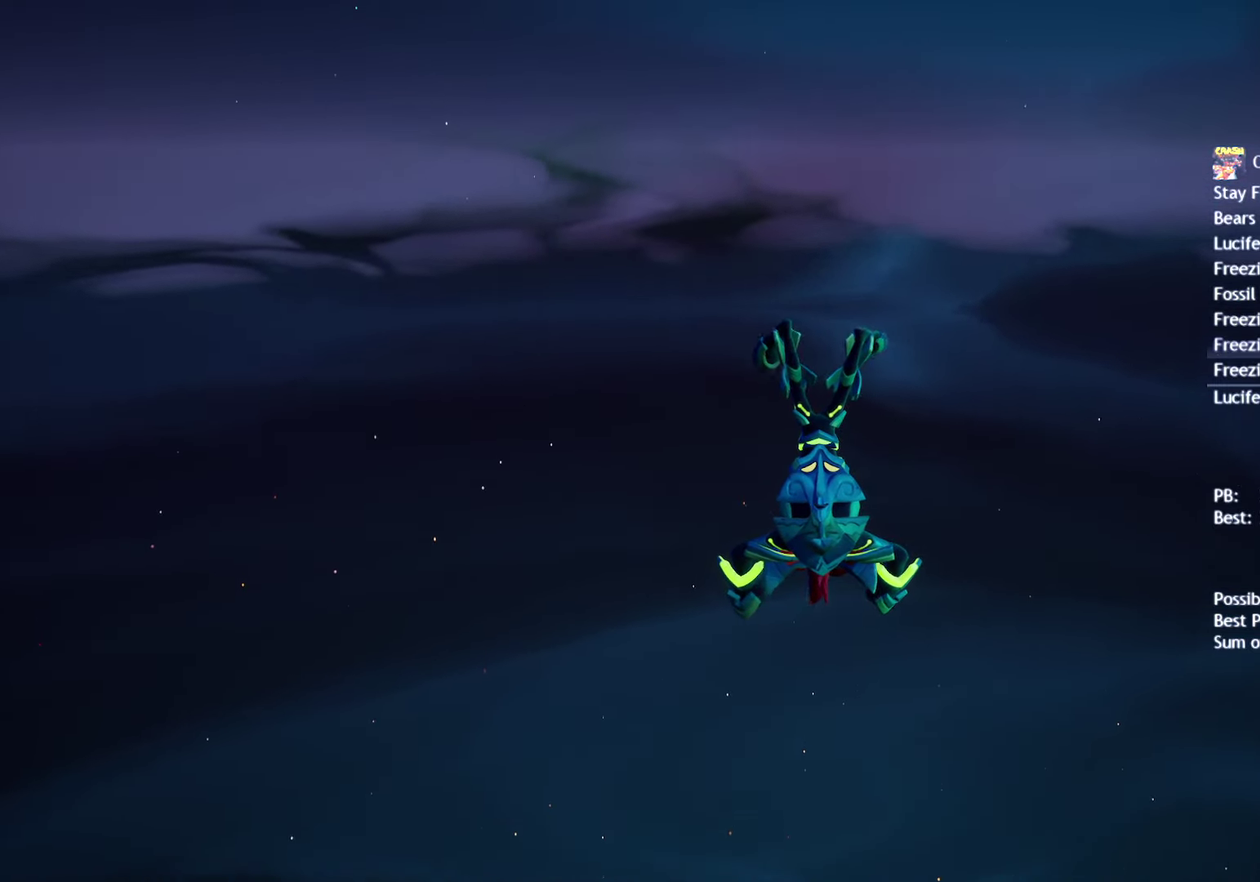
{"buttons": [], "left_stick": "up", "right_stick": "center", "events": []}
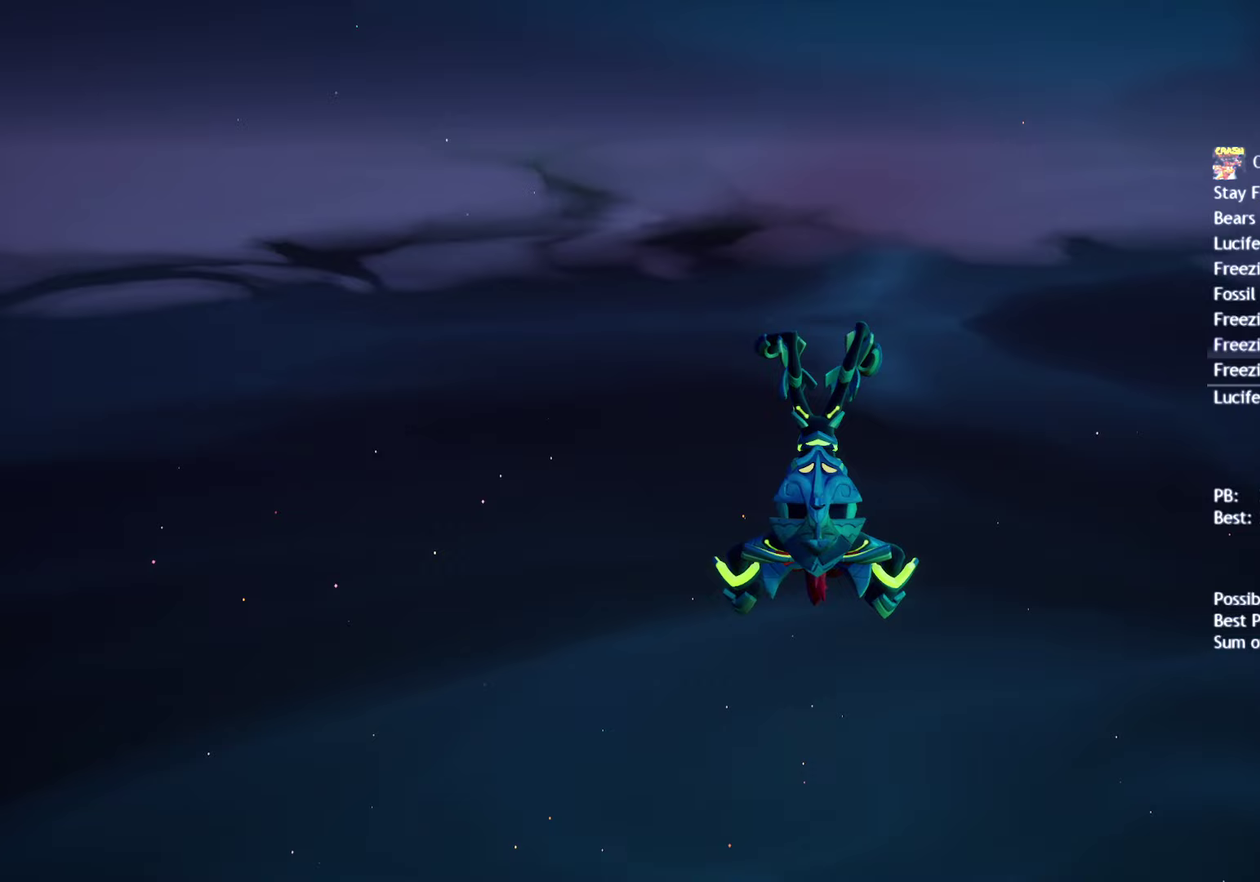
{"buttons": [], "left_stick": "up", "right_stick": "center", "events": []}
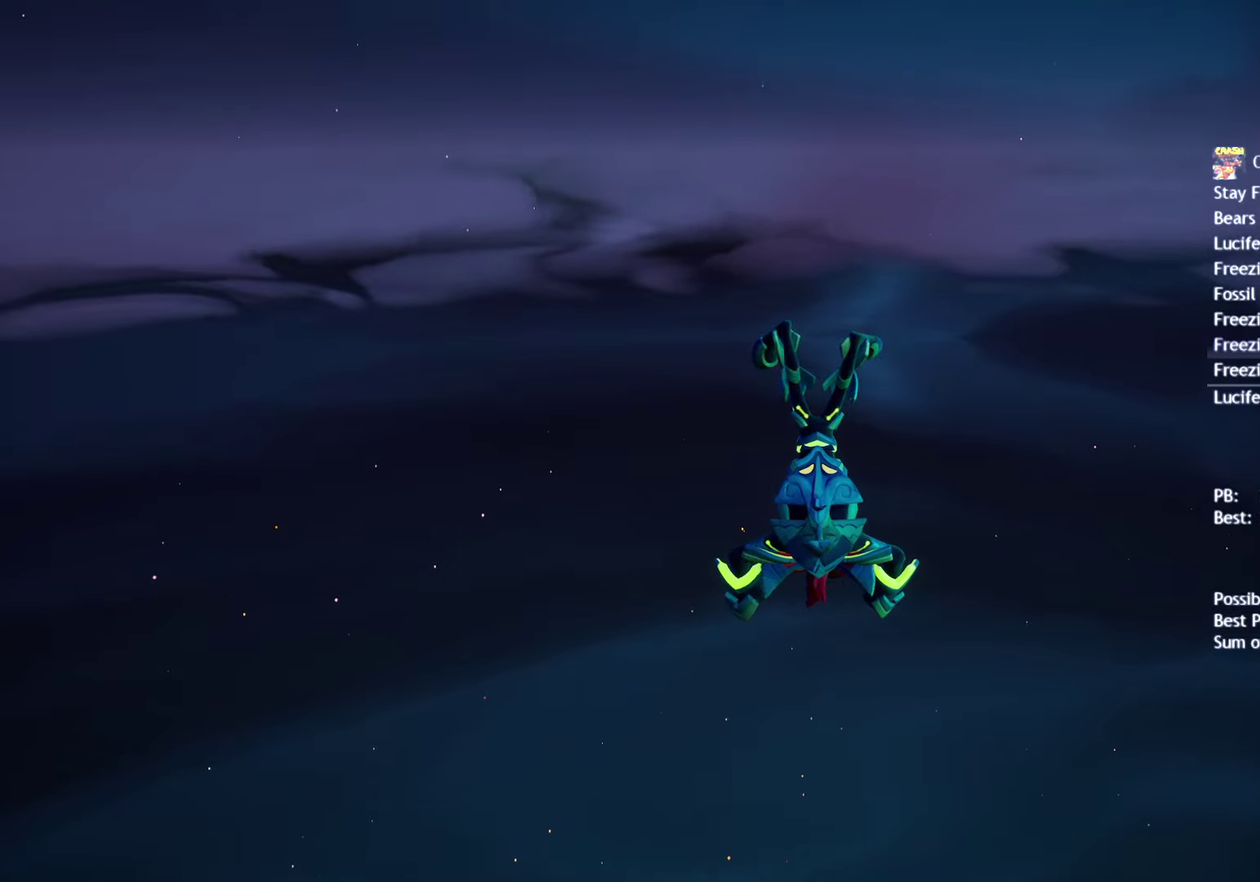
{"buttons": [], "left_stick": "up", "right_stick": "center", "events": []}
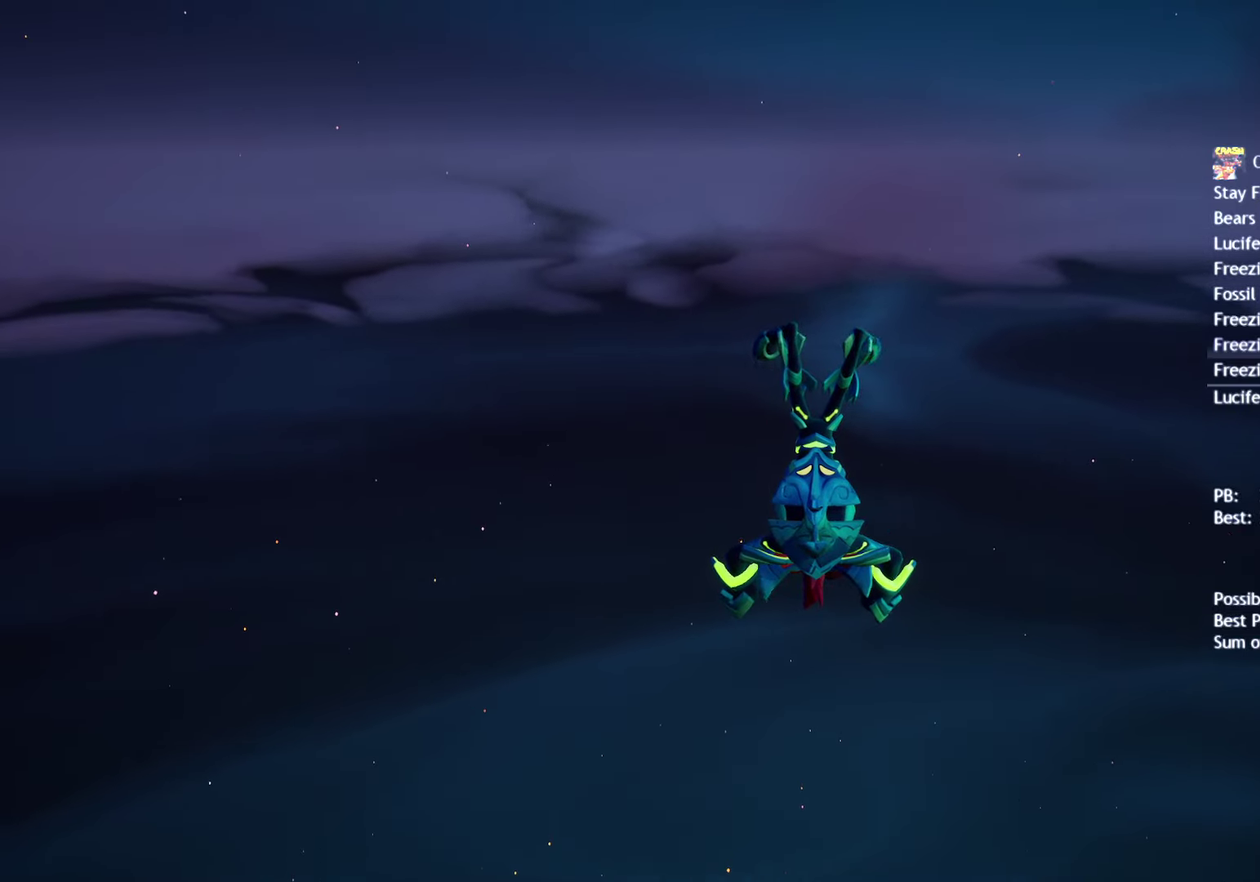
{"buttons": [], "left_stick": "up", "right_stick": "center", "events": []}
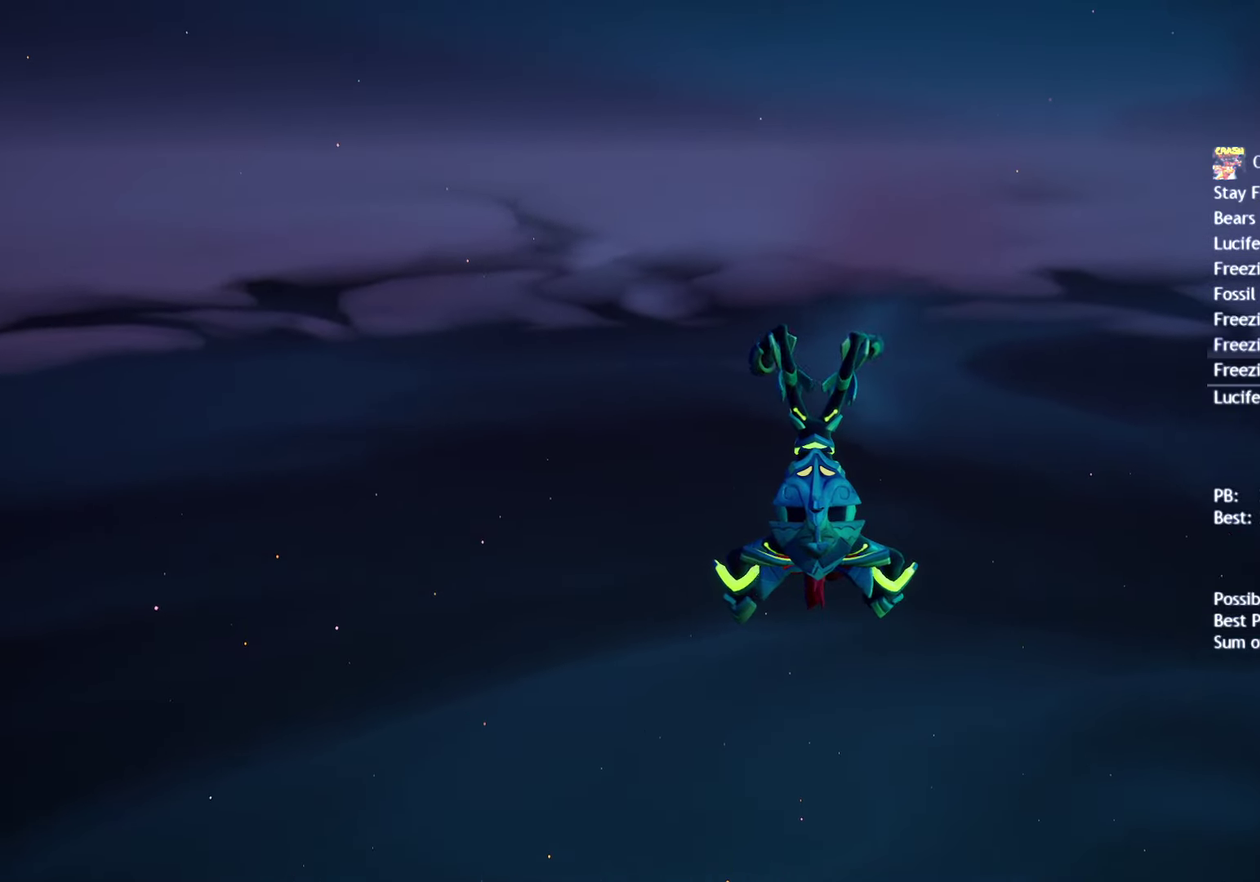
{"buttons": [], "left_stick": "up", "right_stick": "center", "events": []}
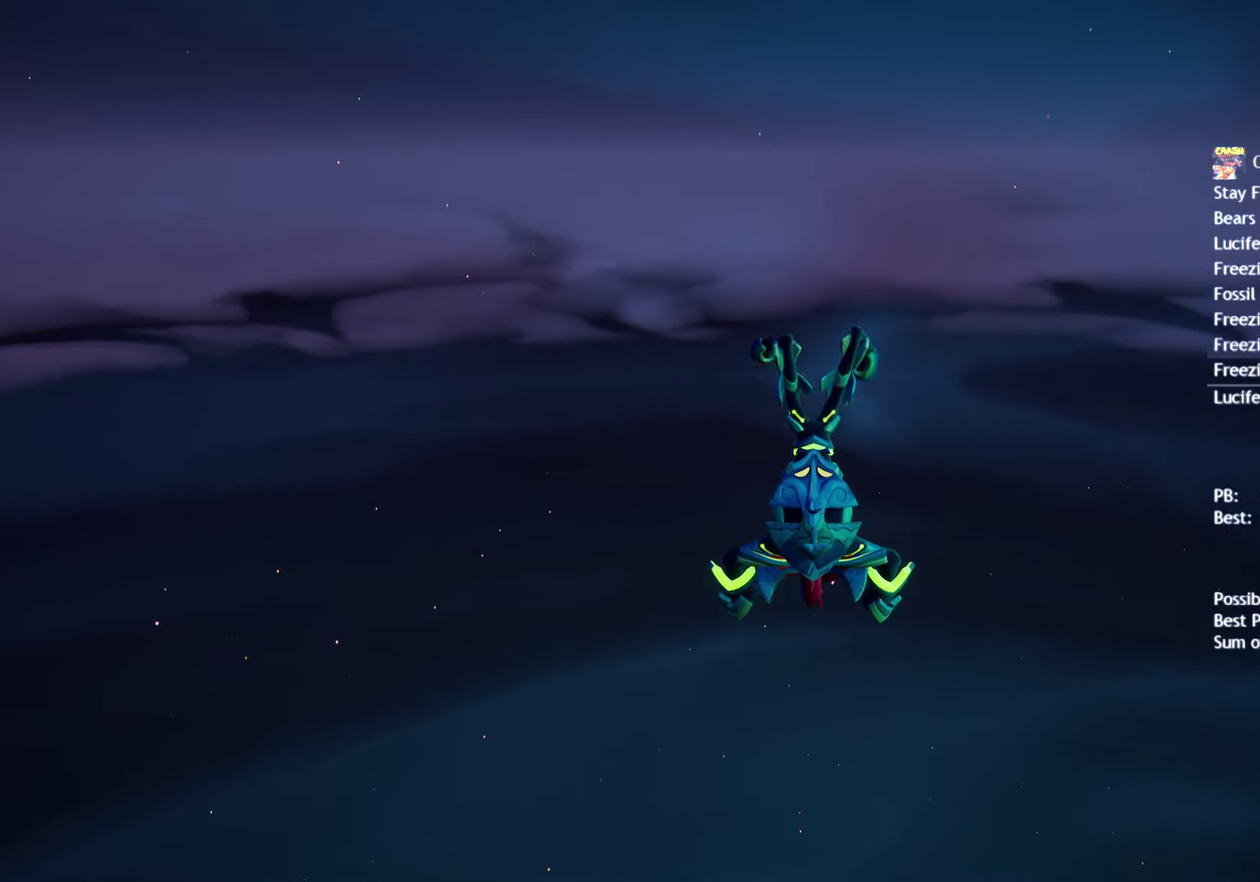
{"buttons": [], "left_stick": "up", "right_stick": "center", "events": []}
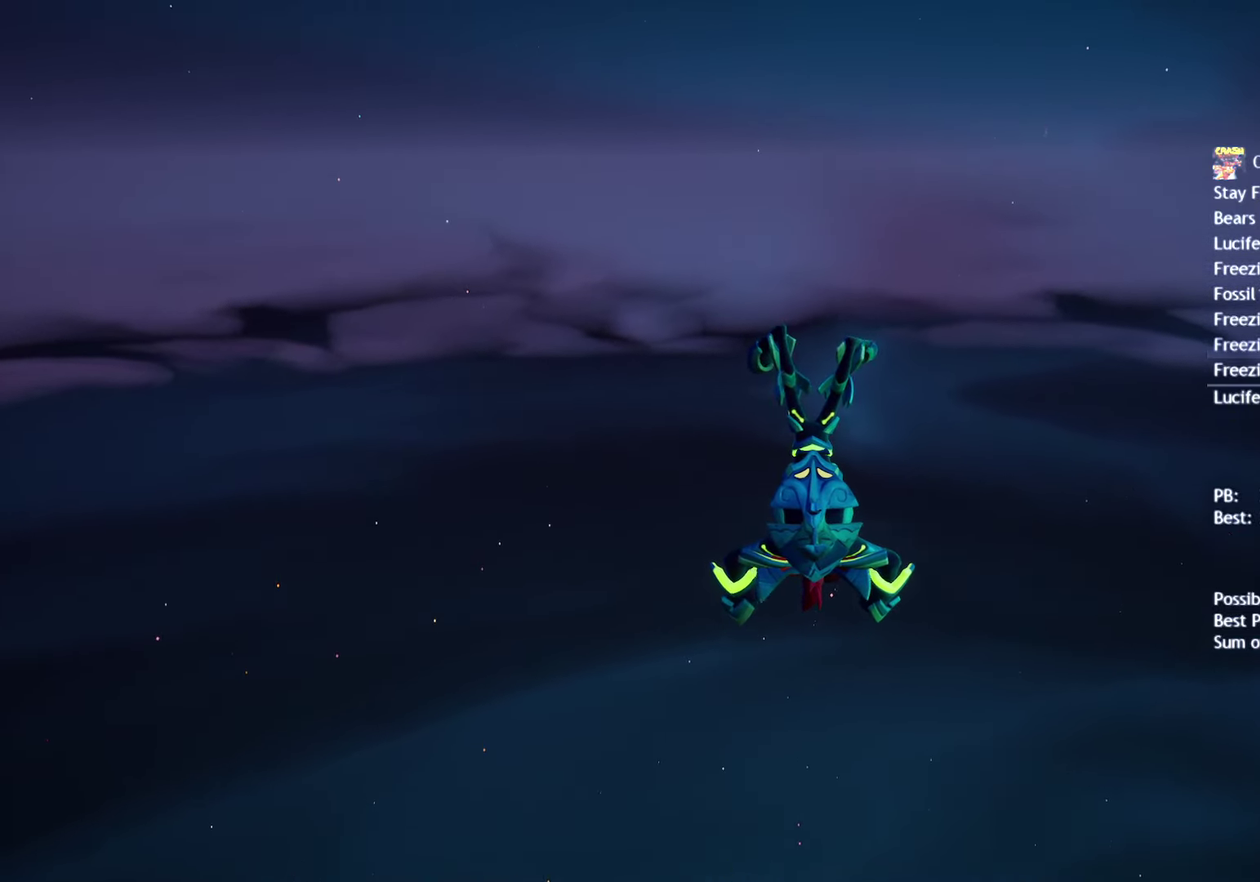
{"buttons": [], "left_stick": "up", "right_stick": "center", "events": []}
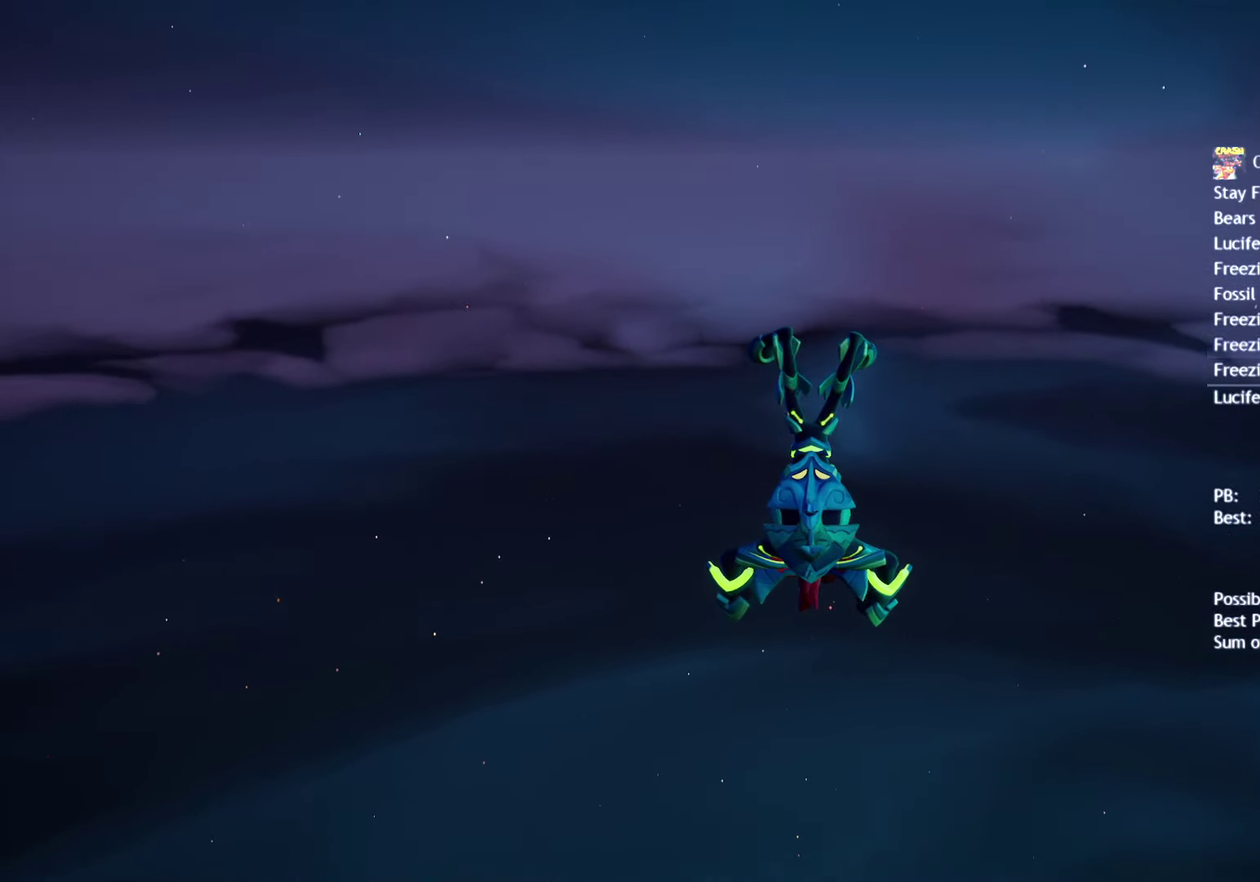
{"buttons": [], "left_stick": "up", "right_stick": "center", "events": []}
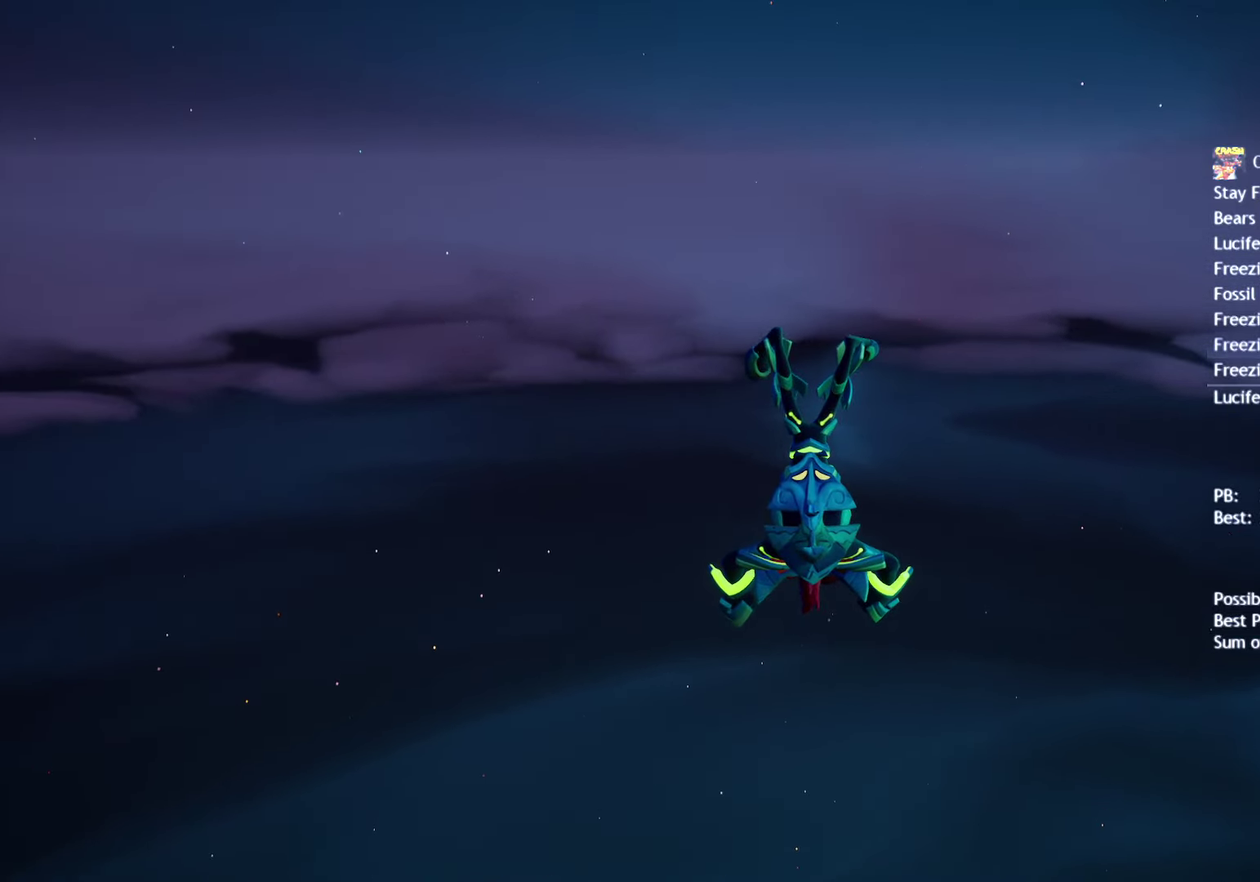
{"buttons": [], "left_stick": "up", "right_stick": "center", "events": []}
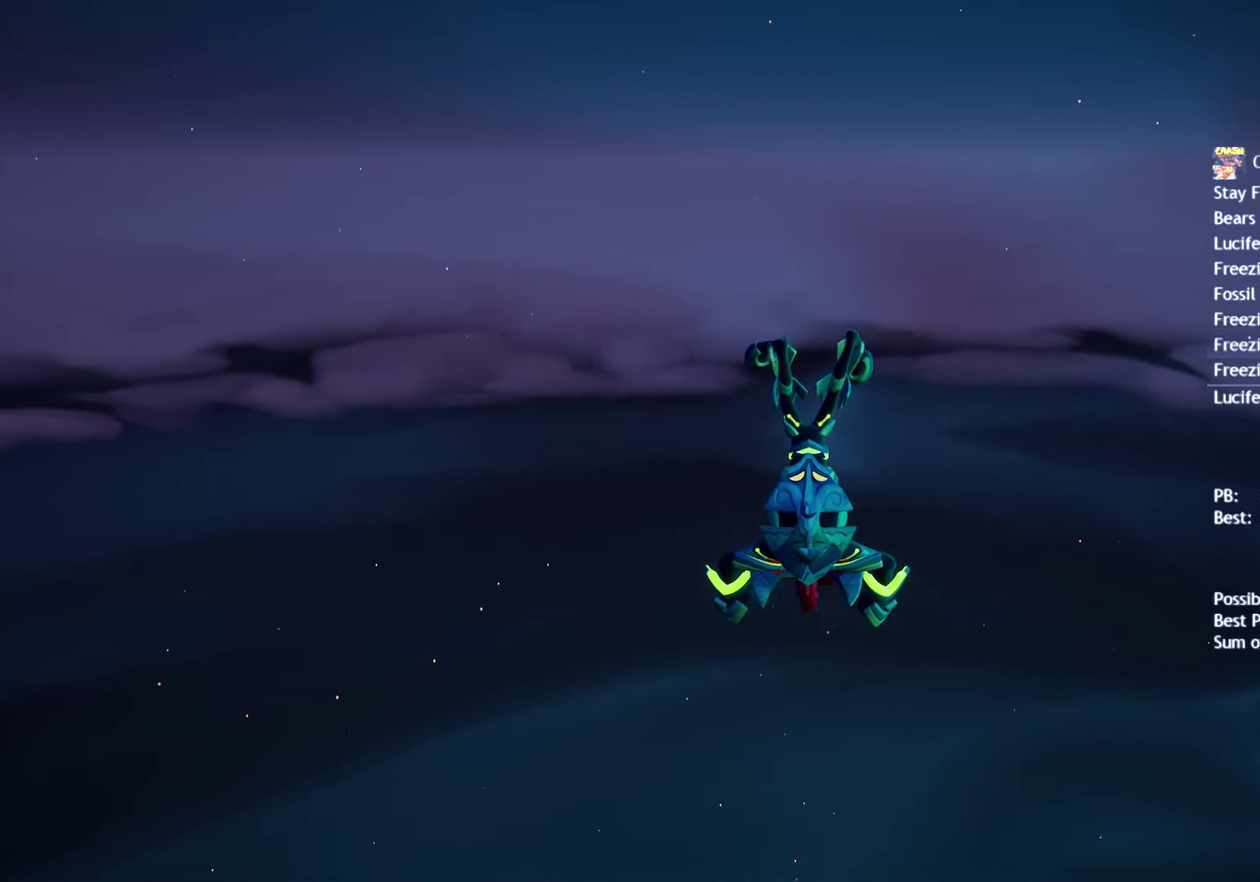
{"buttons": [], "left_stick": "up", "right_stick": "center", "events": []}
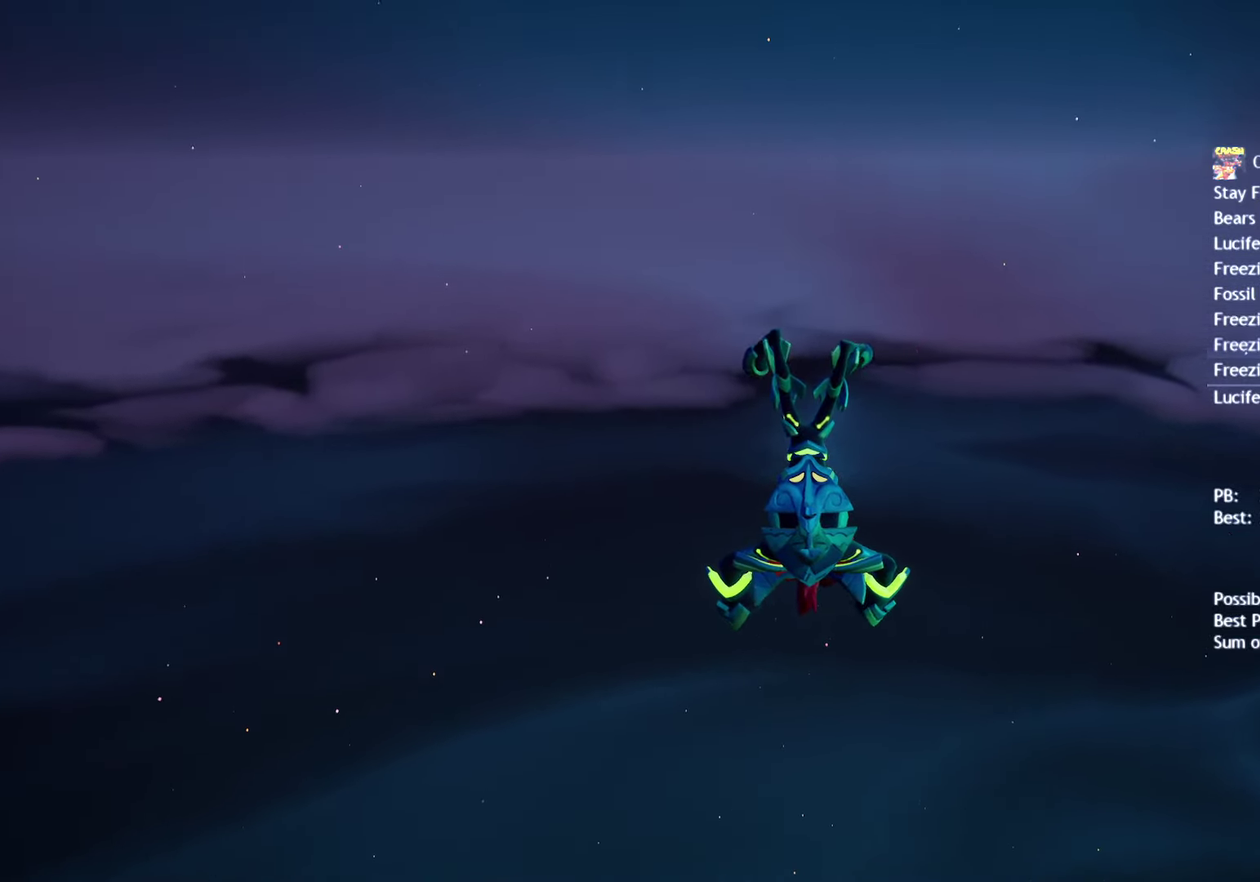
{"buttons": [], "left_stick": "up", "right_stick": "center", "events": []}
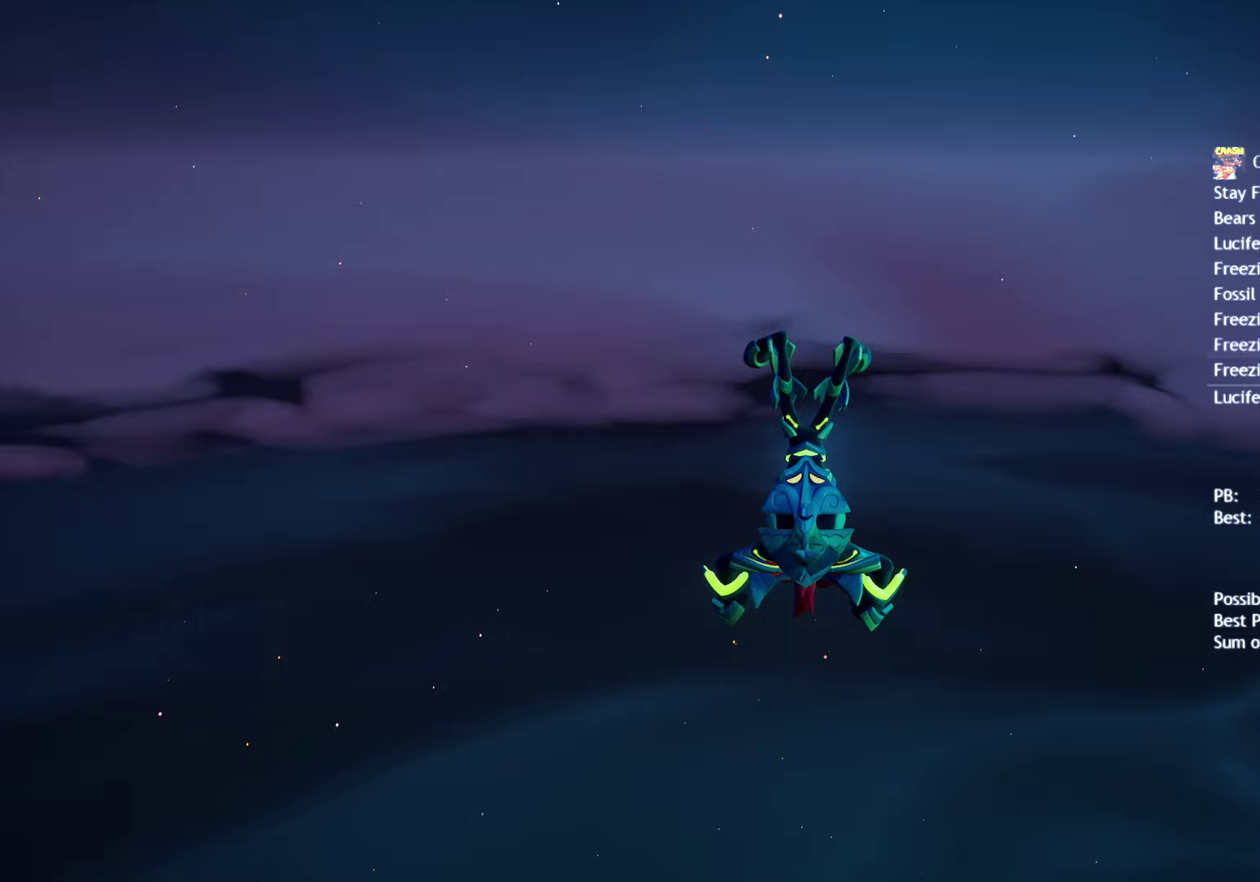
{"buttons": [], "left_stick": "up", "right_stick": "center", "events": []}
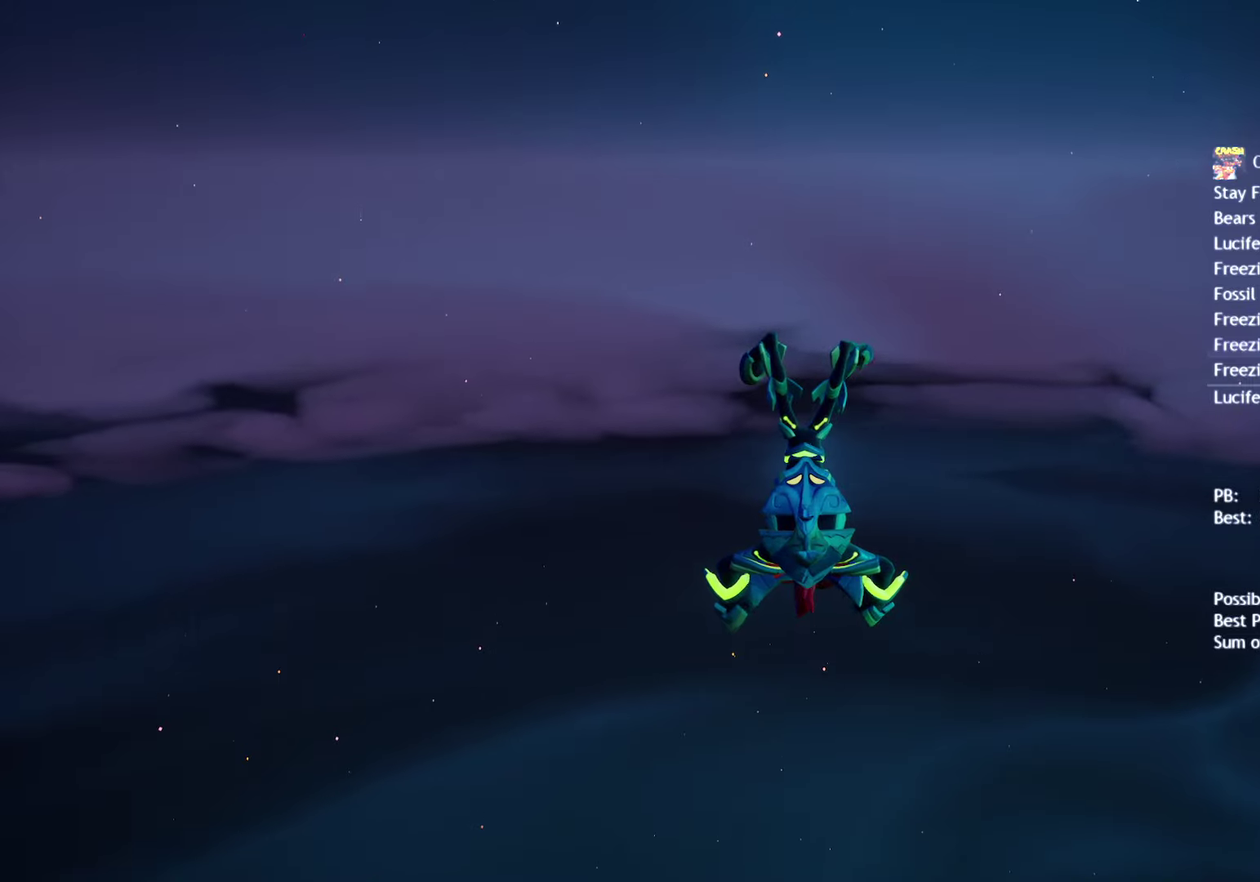
{"buttons": [], "left_stick": "up", "right_stick": "center", "events": []}
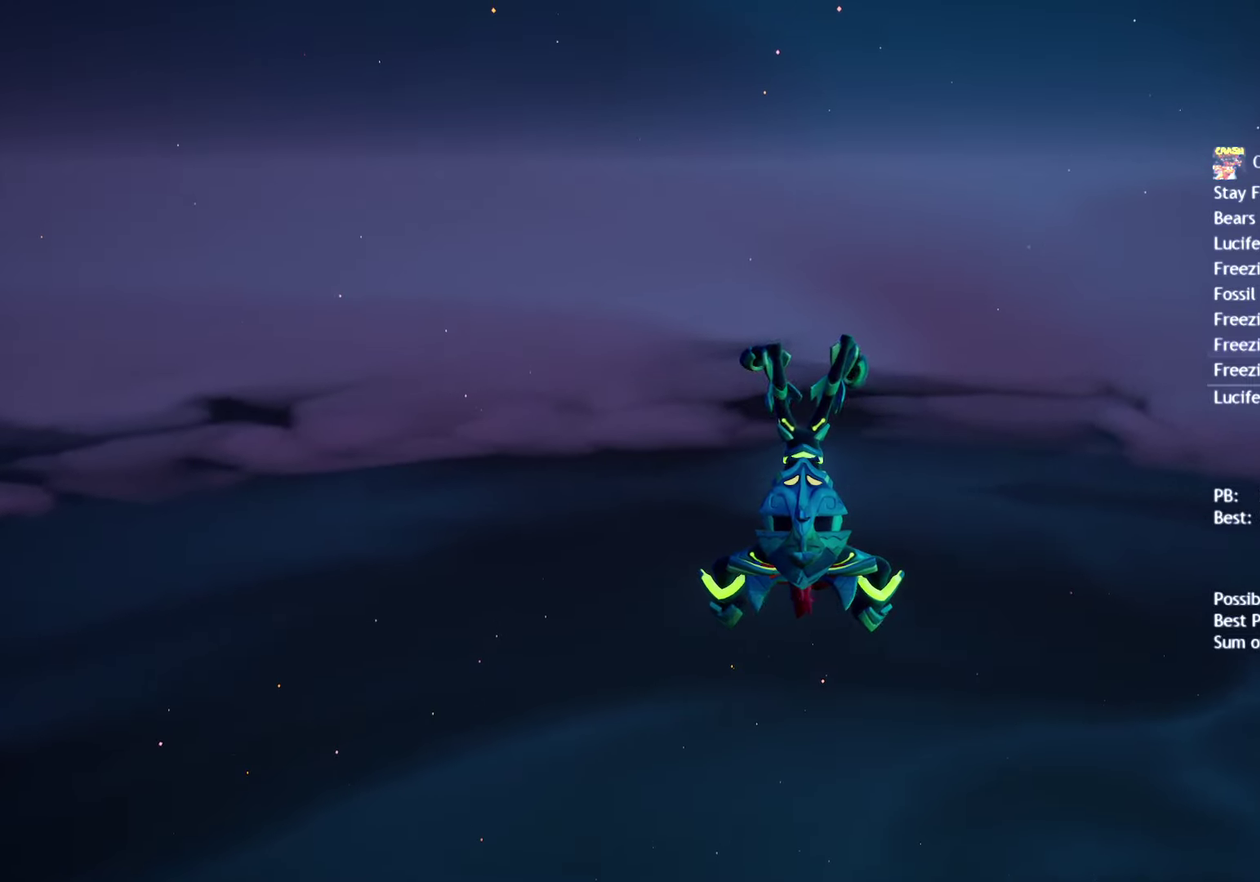
{"buttons": [], "left_stick": "up", "right_stick": "center", "events": []}
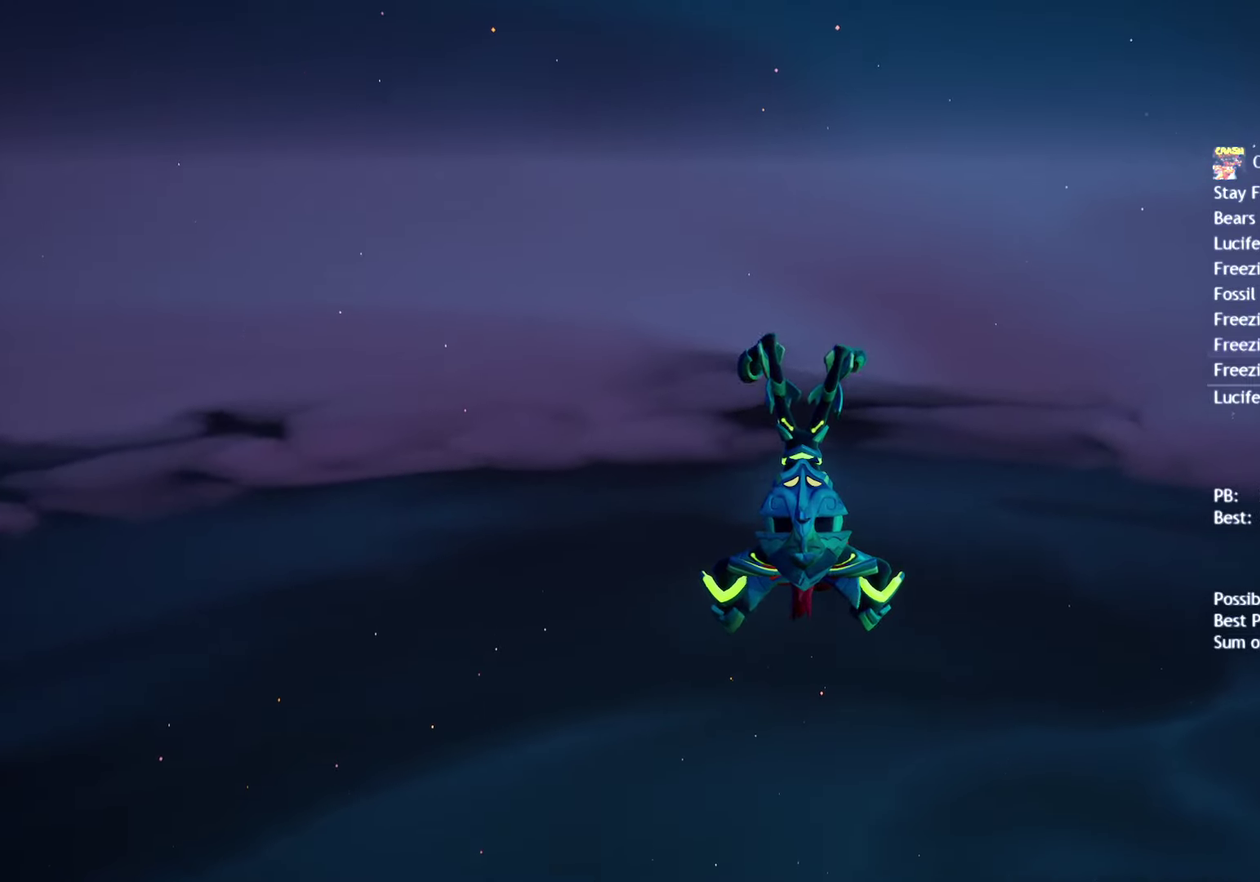
{"buttons": [], "left_stick": "up", "right_stick": "center", "events": []}
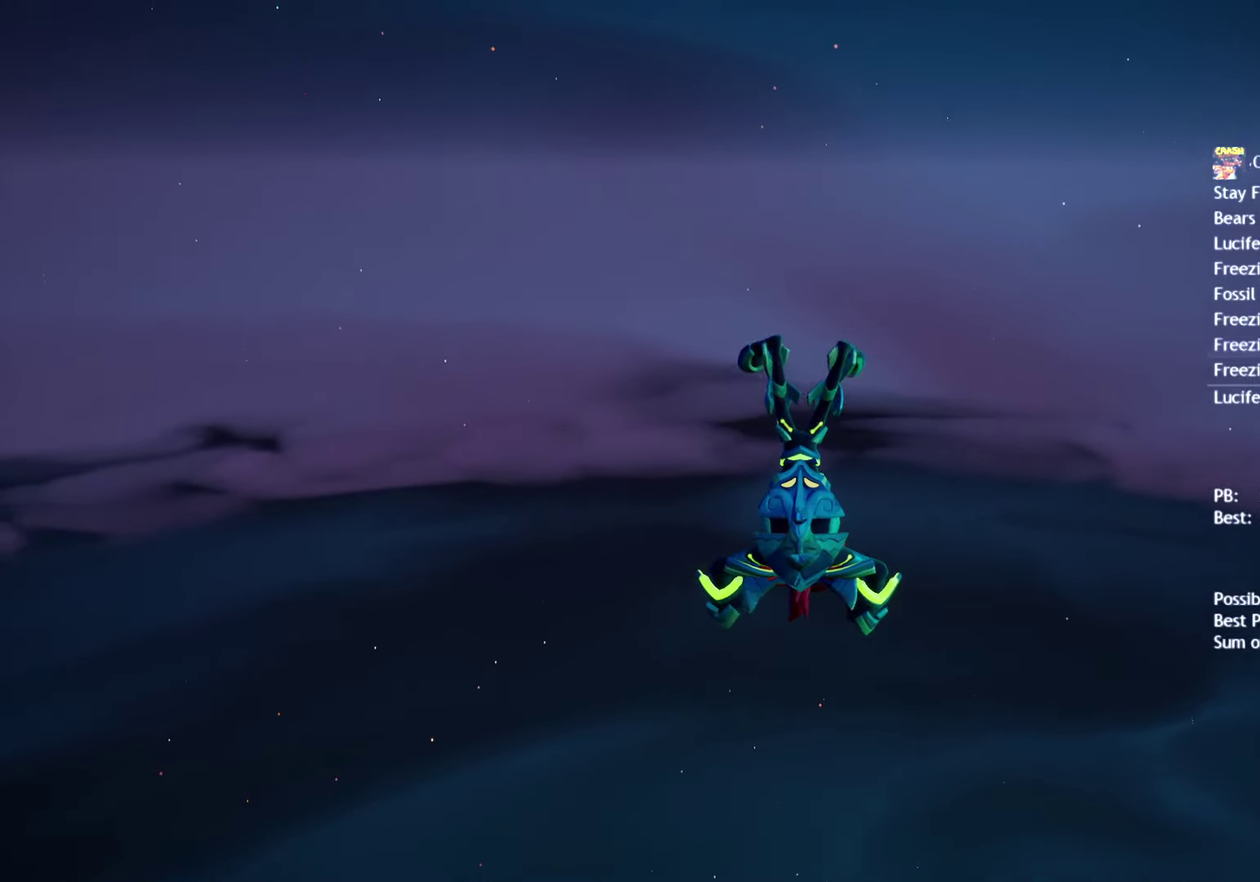
{"buttons": [], "left_stick": "up", "right_stick": "center", "events": []}
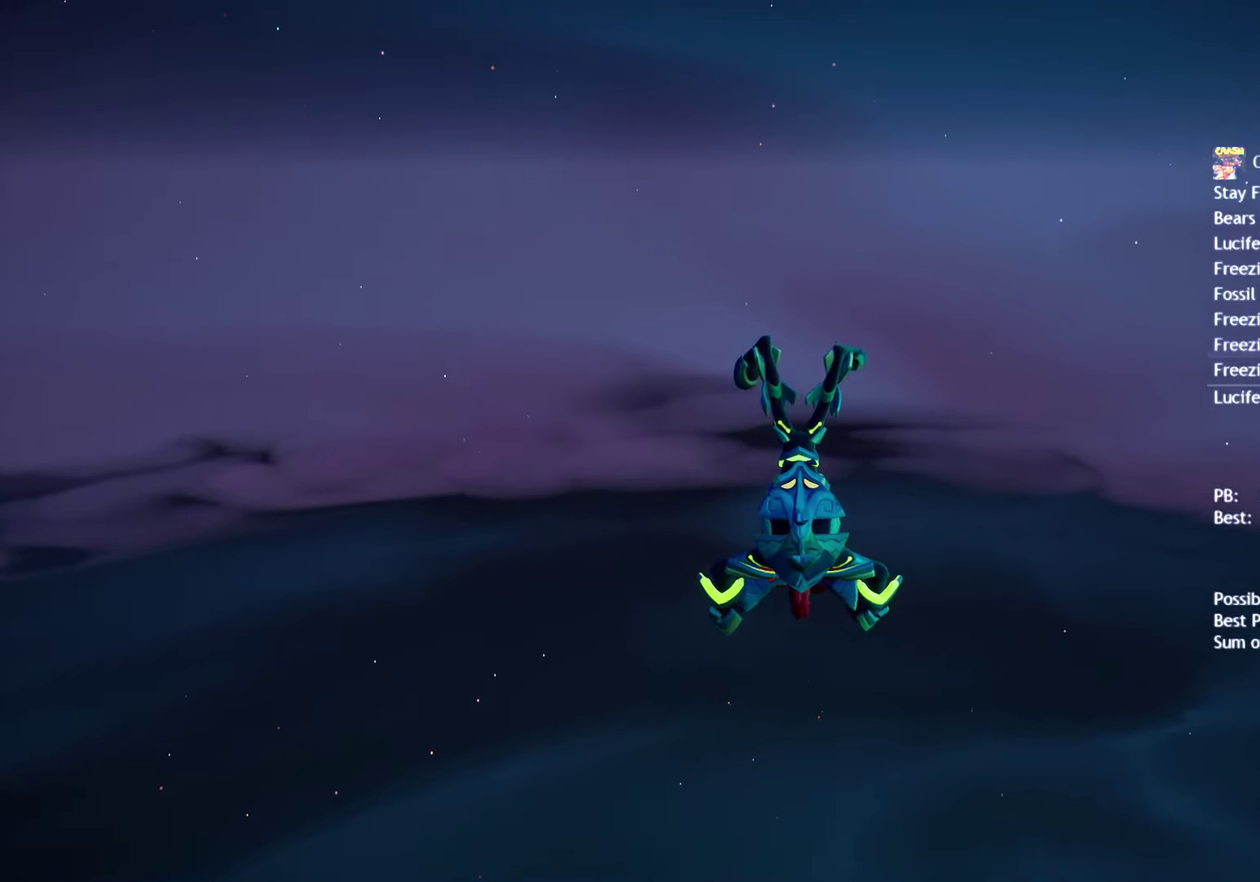
{"buttons": [], "left_stick": "up", "right_stick": "center", "events": []}
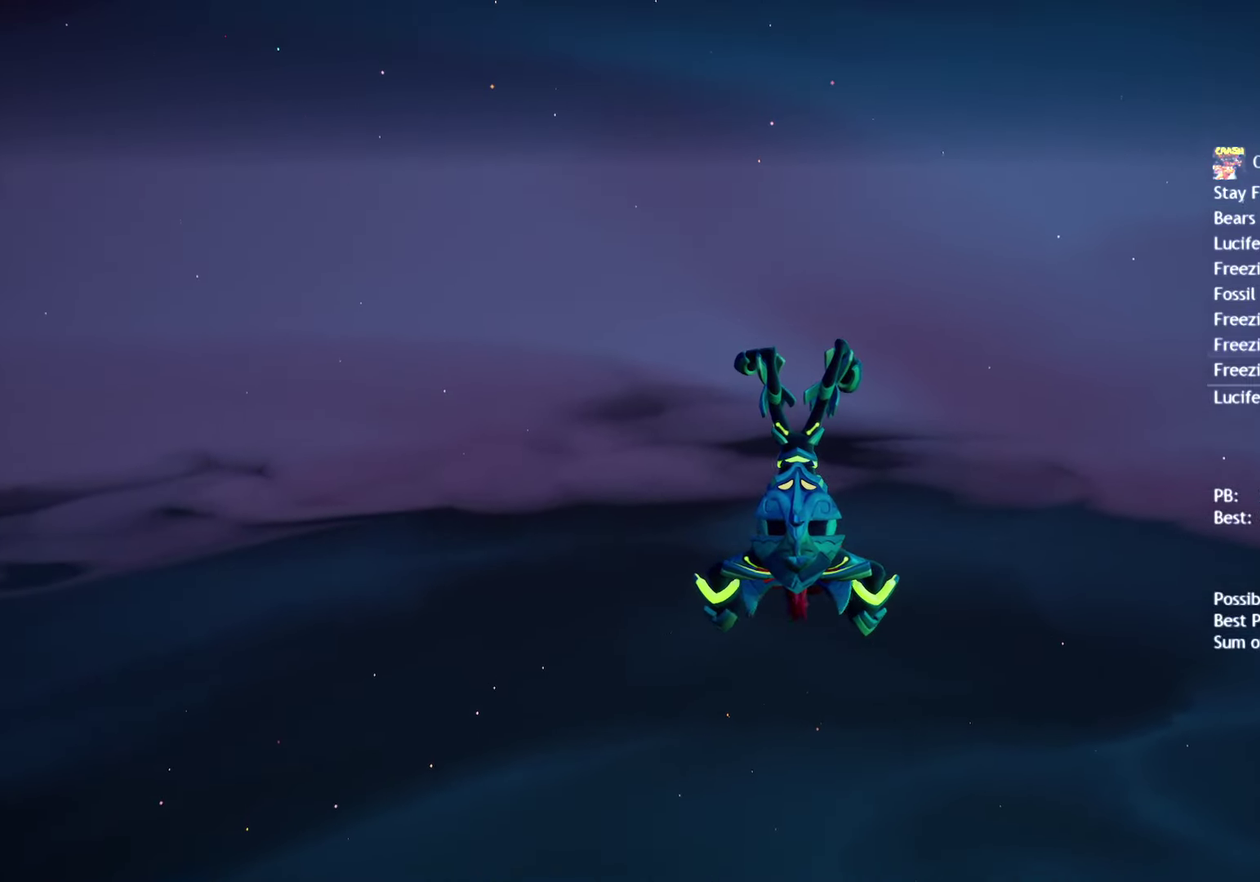
{"buttons": [], "left_stick": "up", "right_stick": "center", "events": []}
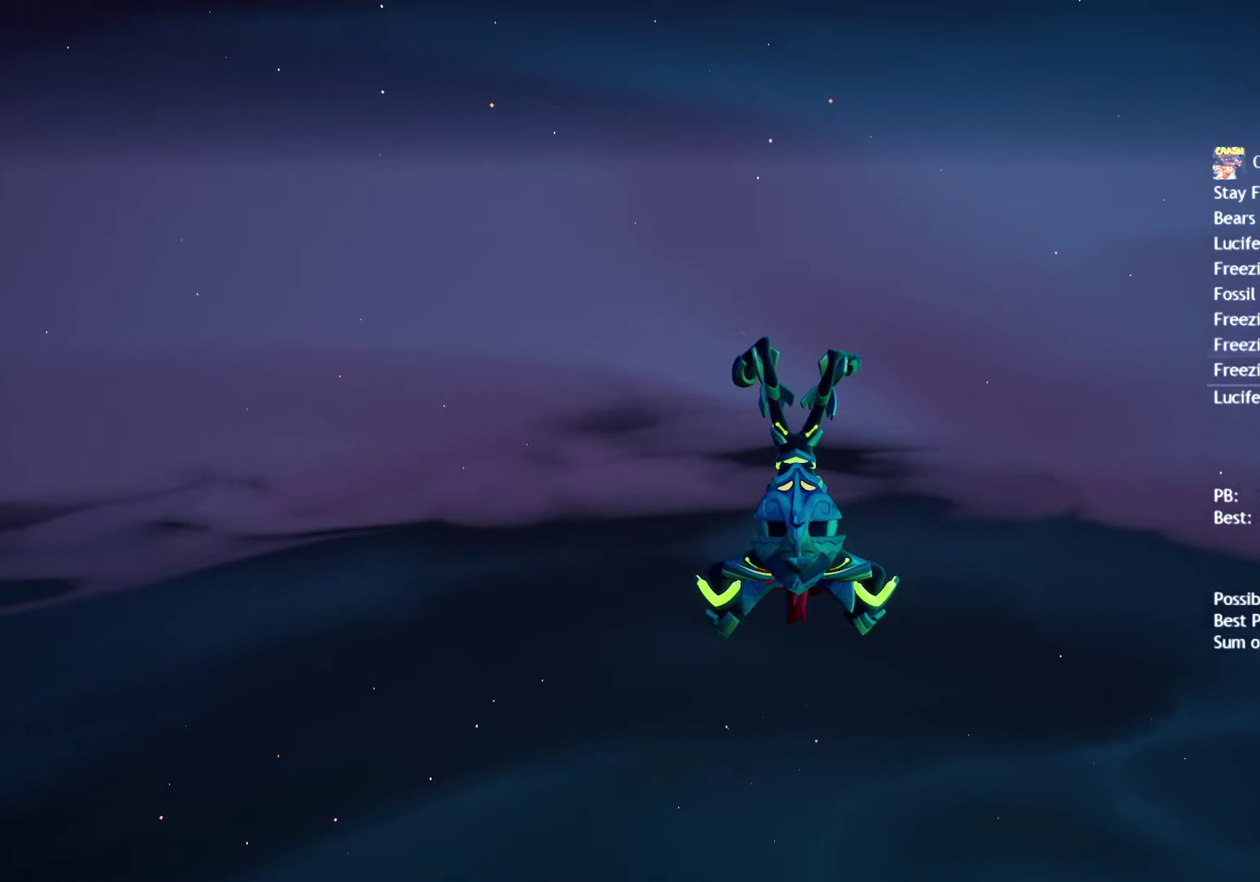
{"buttons": [], "left_stick": "up", "right_stick": "center", "events": [[133, "R2", "down"], [267, "R2", "up"]]}
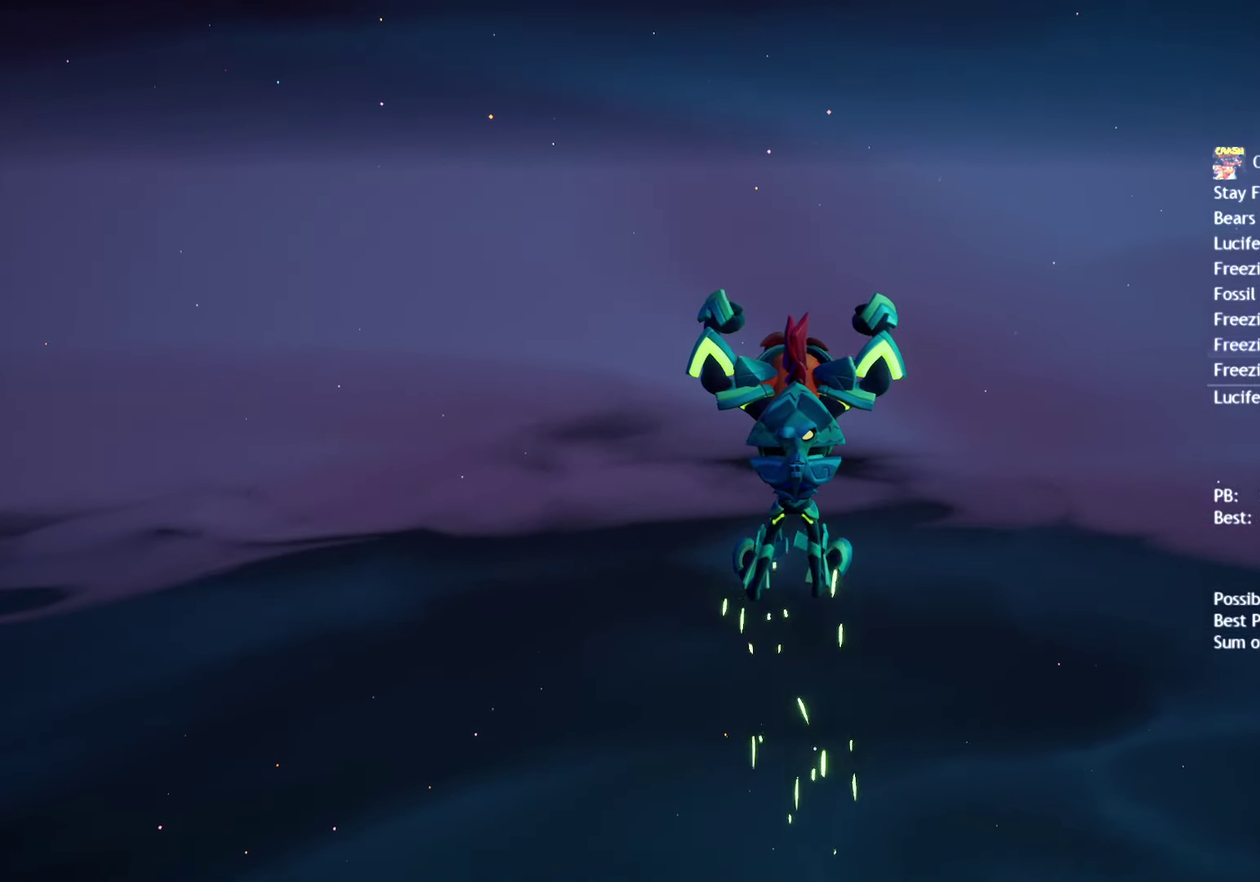
{"buttons": [], "left_stick": "up", "right_stick": "center", "events": []}
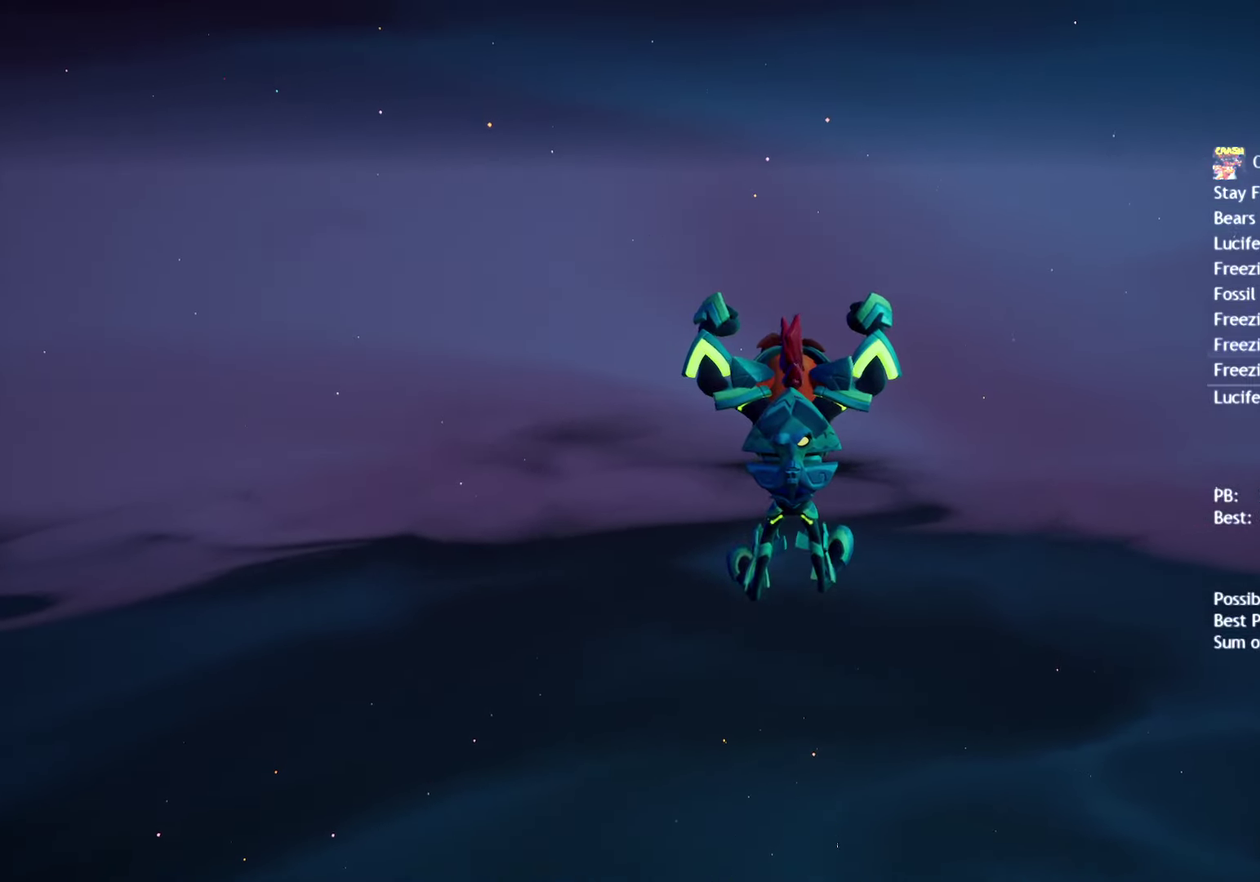
{"buttons": [], "left_stick": "up", "right_stick": "center", "events": []}
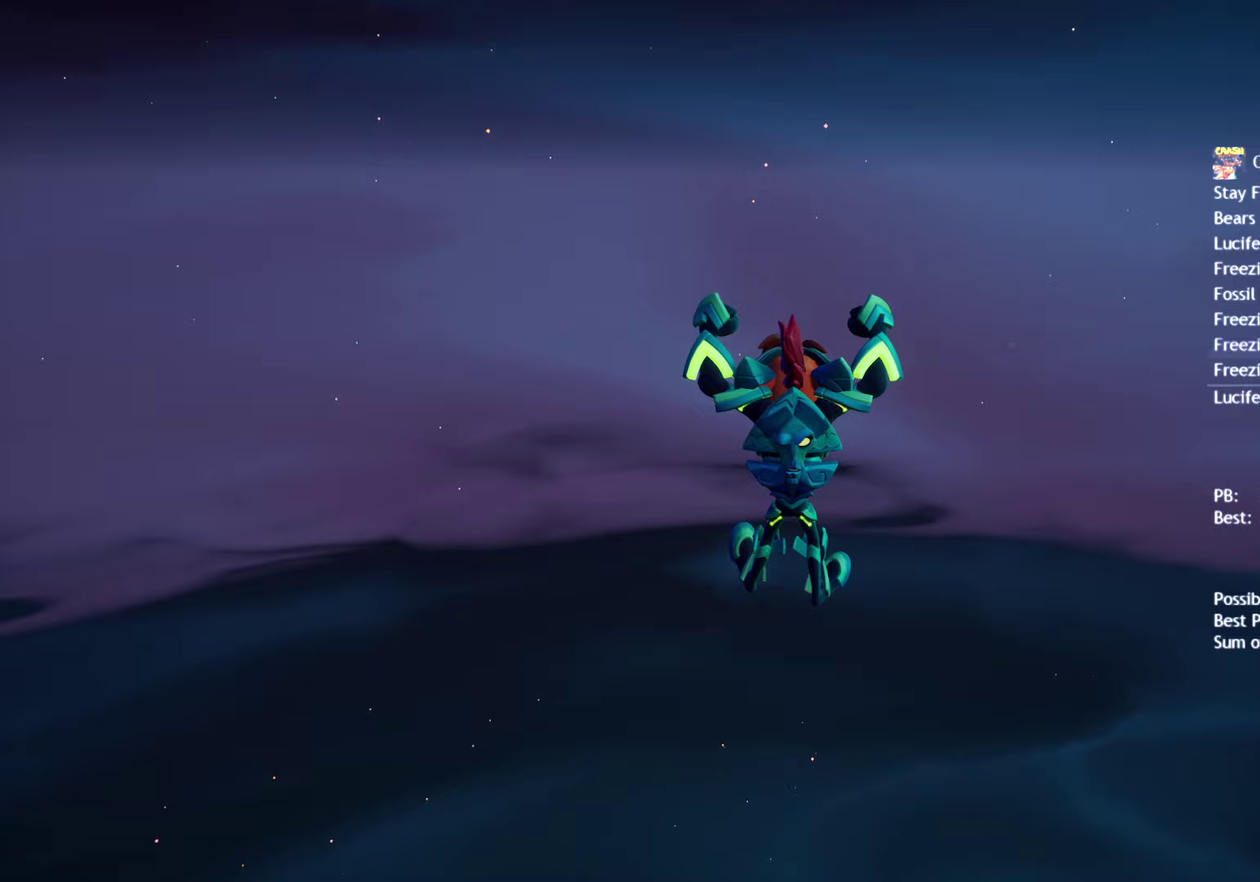
{"buttons": [], "left_stick": "up", "right_stick": "center", "events": []}
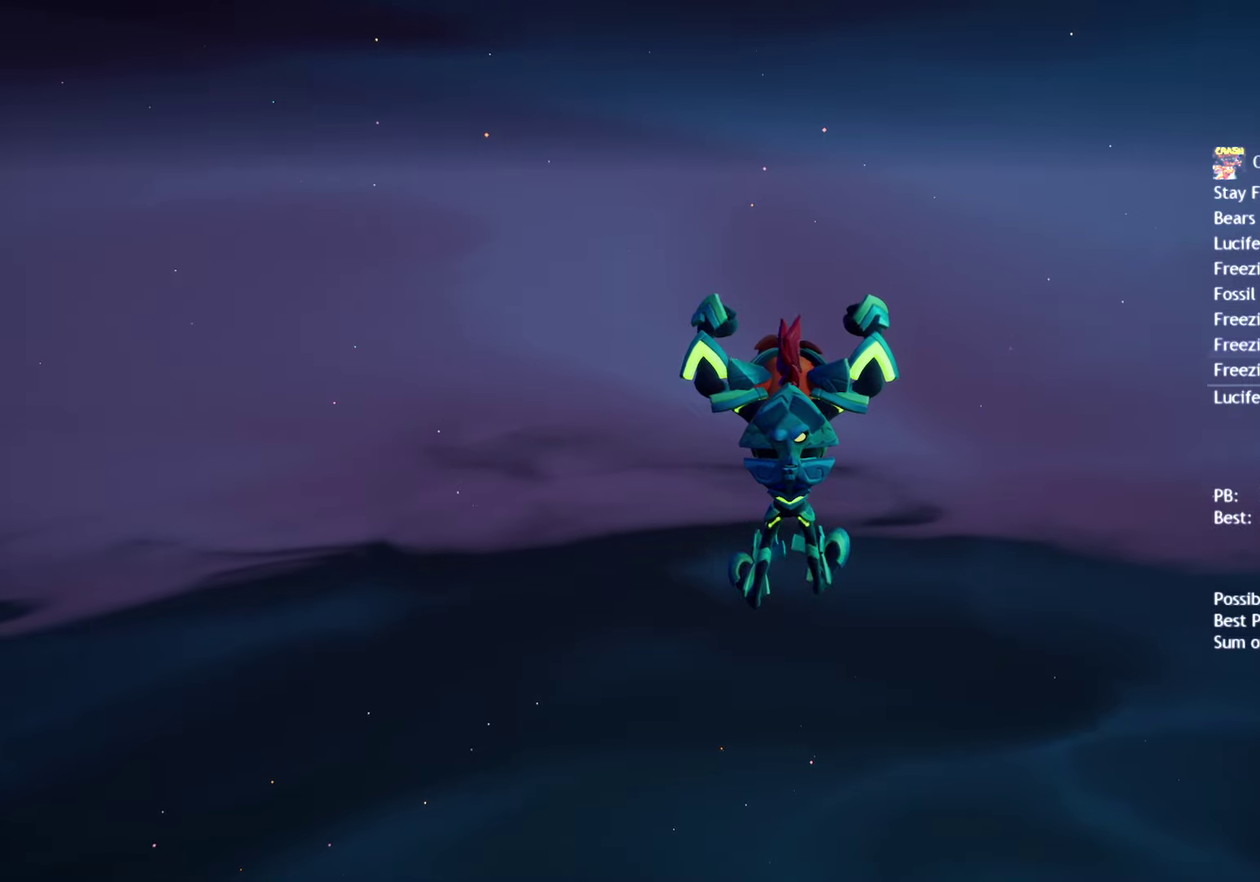
{"buttons": [], "left_stick": "up", "right_stick": "center", "events": []}
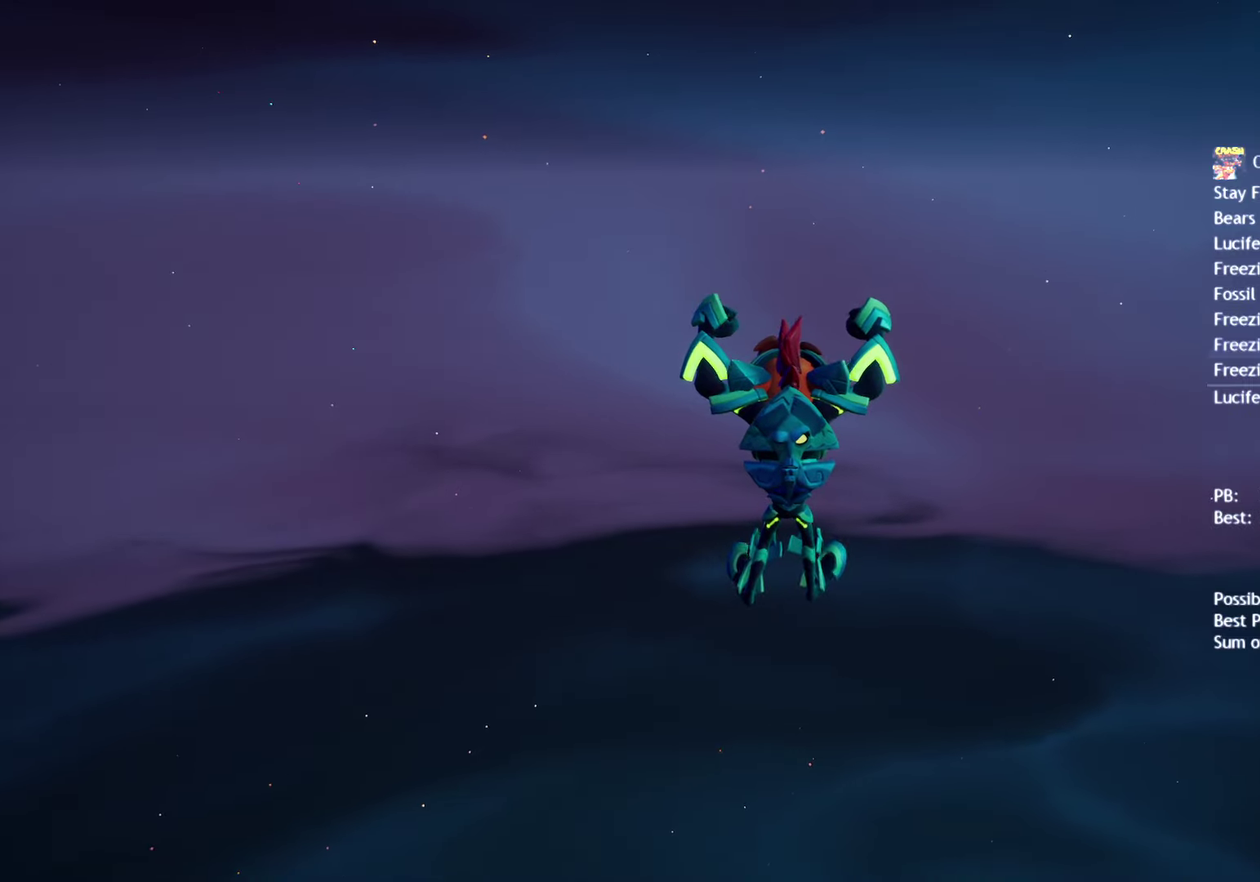
{"buttons": [], "left_stick": "up", "right_stick": "center", "events": []}
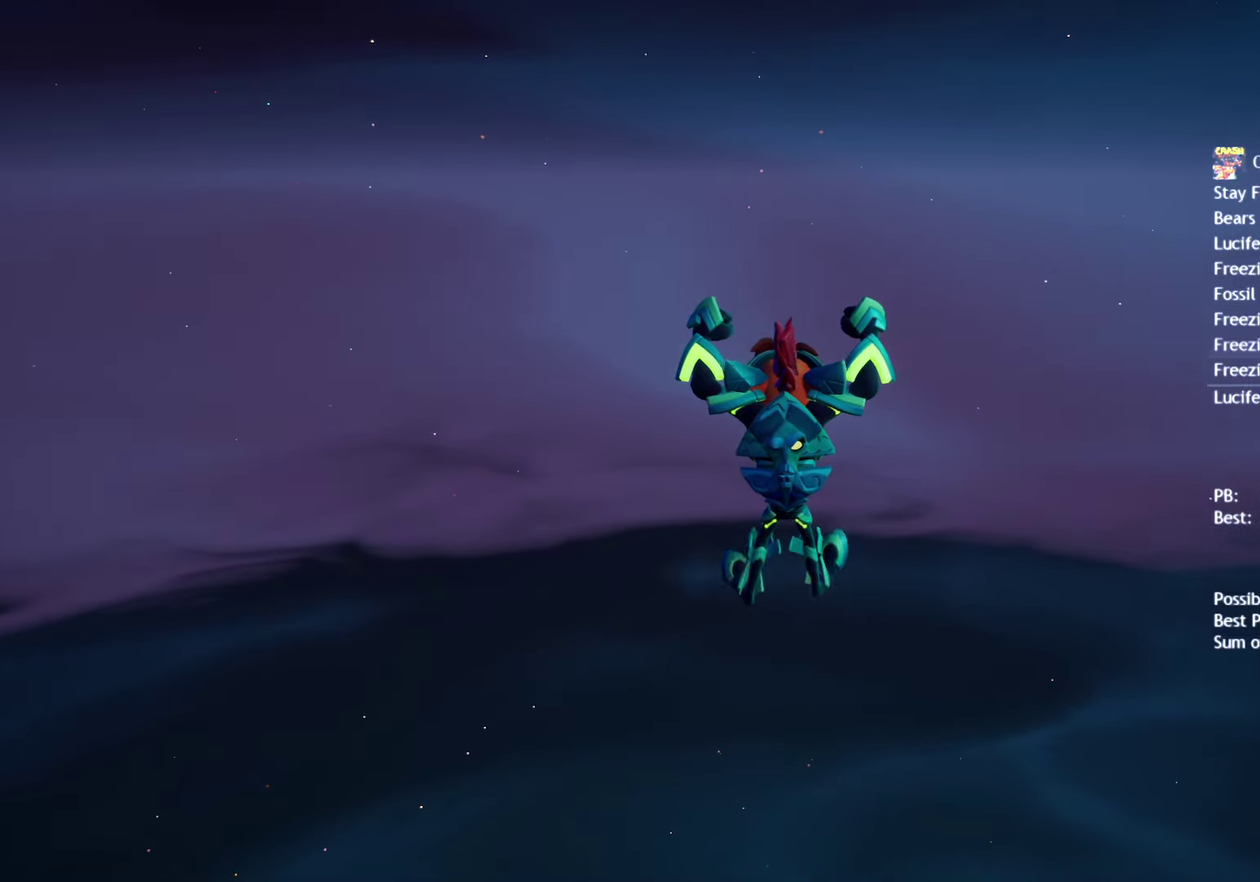
{"buttons": [], "left_stick": "up", "right_stick": "center", "events": []}
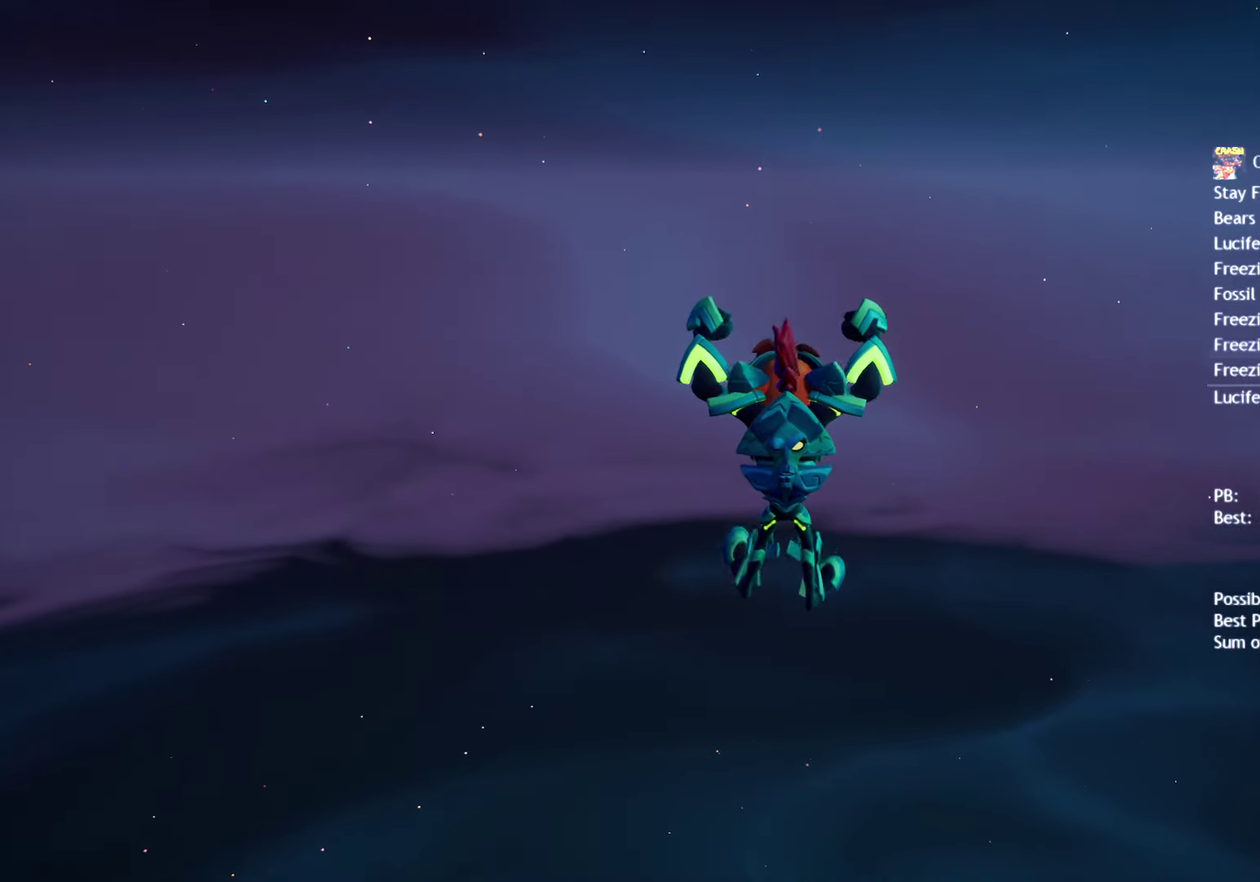
{"buttons": [], "left_stick": "up", "right_stick": "center", "events": []}
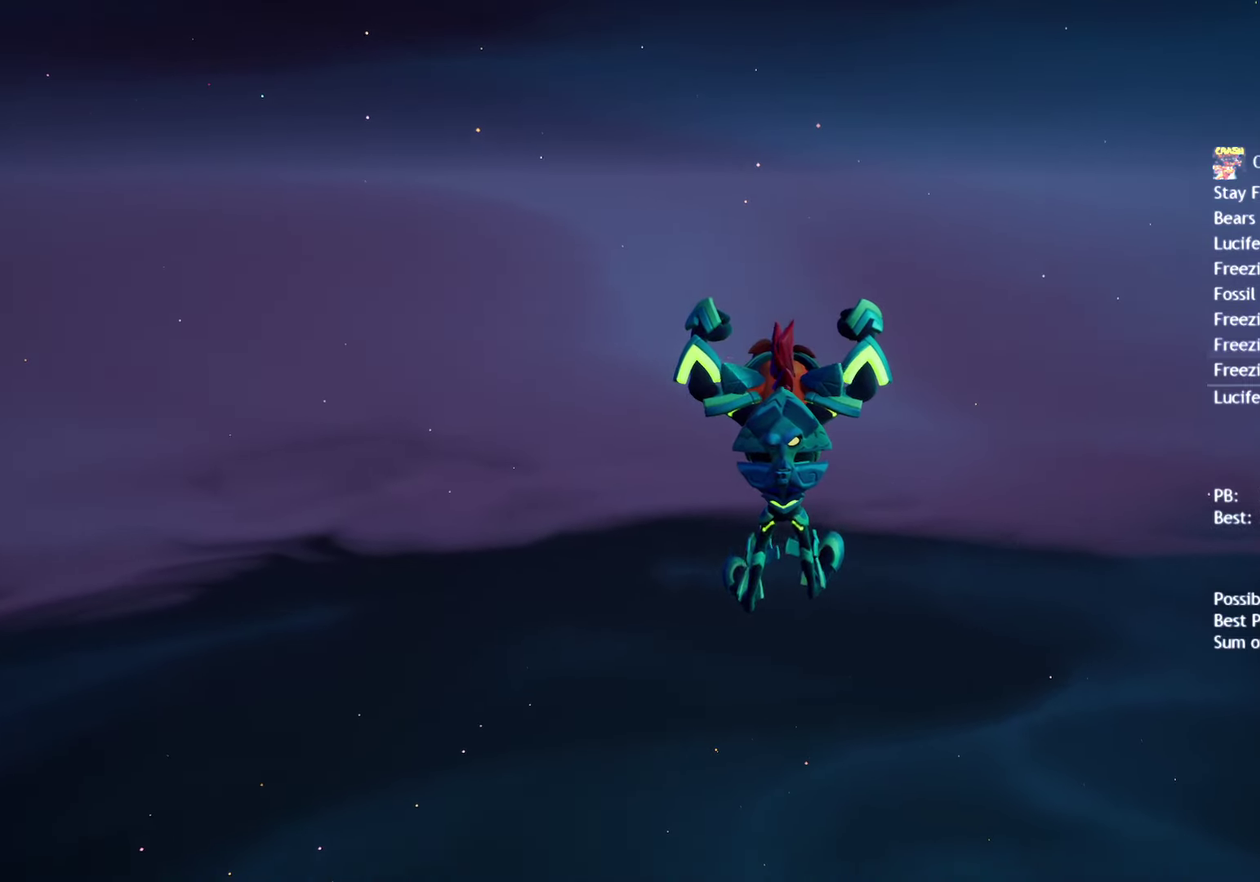
{"buttons": [], "left_stick": "up", "right_stick": "center", "events": []}
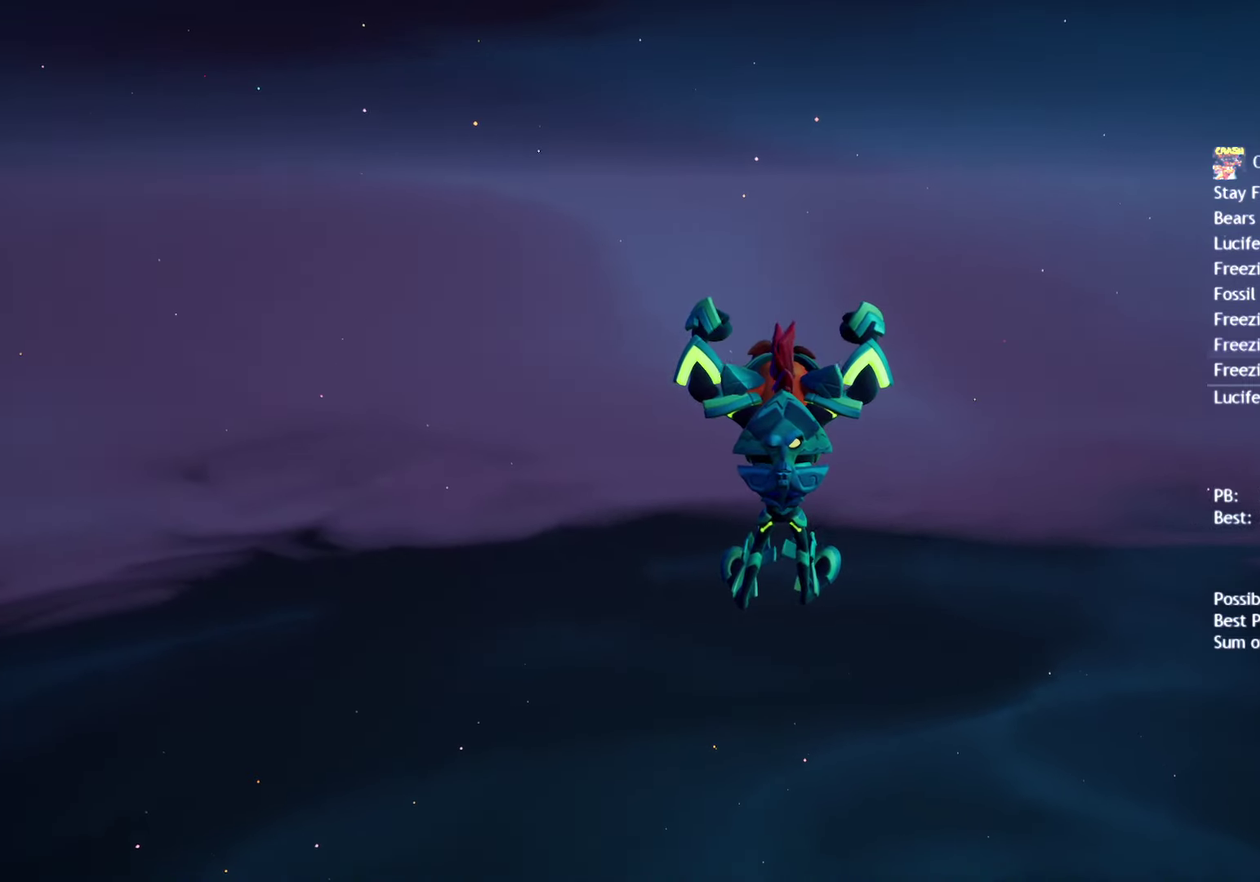
{"buttons": [], "left_stick": "up", "right_stick": "center", "events": []}